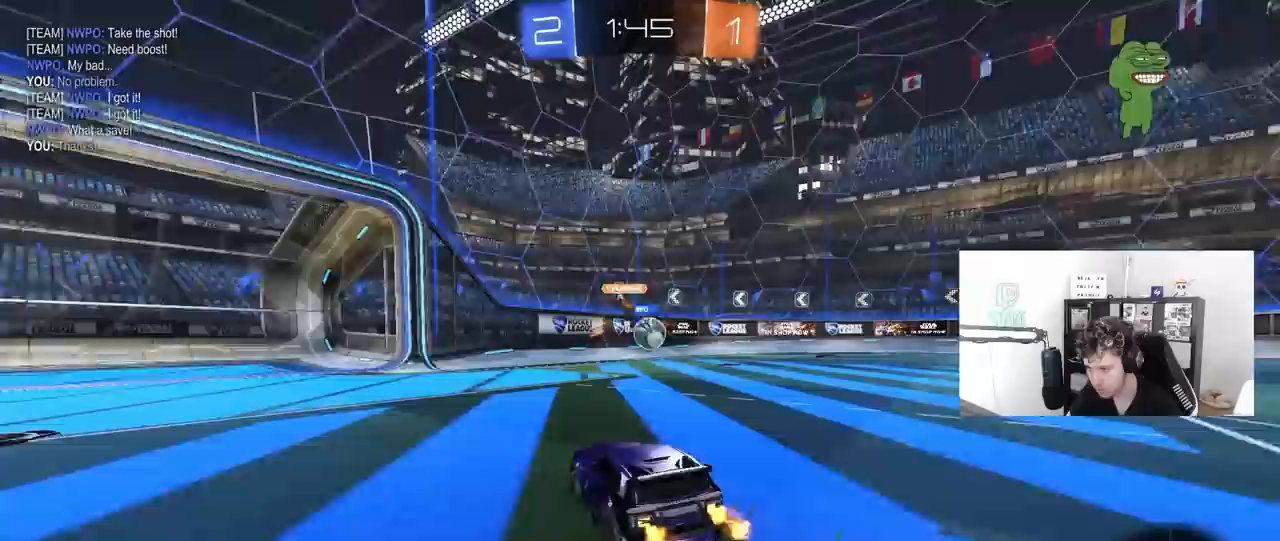
Gameplay with keyboard and mouse; each line is a JSON object with the keys and mouse buttons held at the frame after it. "events" lists presses ("down") and releases ("up") of "1", "2", "3", "4", "5", "a", "alt", "c", "caps_lock", "ctrl", "d", "e", "f", "g", "q", "r", "s", "shift", "space", "t", "tab", "v", "w", "x", "z", "mouse_left", "mouse_wheel" and "mouse_right" between this image and that frame as [ms after this image, input, new state], when the widget could be followed in between. "mouse_left", "mouse_wheel", "mouse_right" = the "left", "wheel", "right" buttons of the "mouse" list. No other keys are recorded. "wheel" means that the mouse wheel is clicked or scrolled. "mouse_move" is the direction in which the mouse moves at that frame (one of eight, or "still"), when it could be read.
{"keys": [], "mouse": ["right"], "mouse_move": "down-left", "events": [[33, "a", "down"], [83, "a", "up"], [133, "d", "up"], [217, "w", "up"], [267, "d", "down"], [317, "d", "up"], [317, "w", "down"], [417, "w", "up"], [450, "mouse_right", "down"]]}
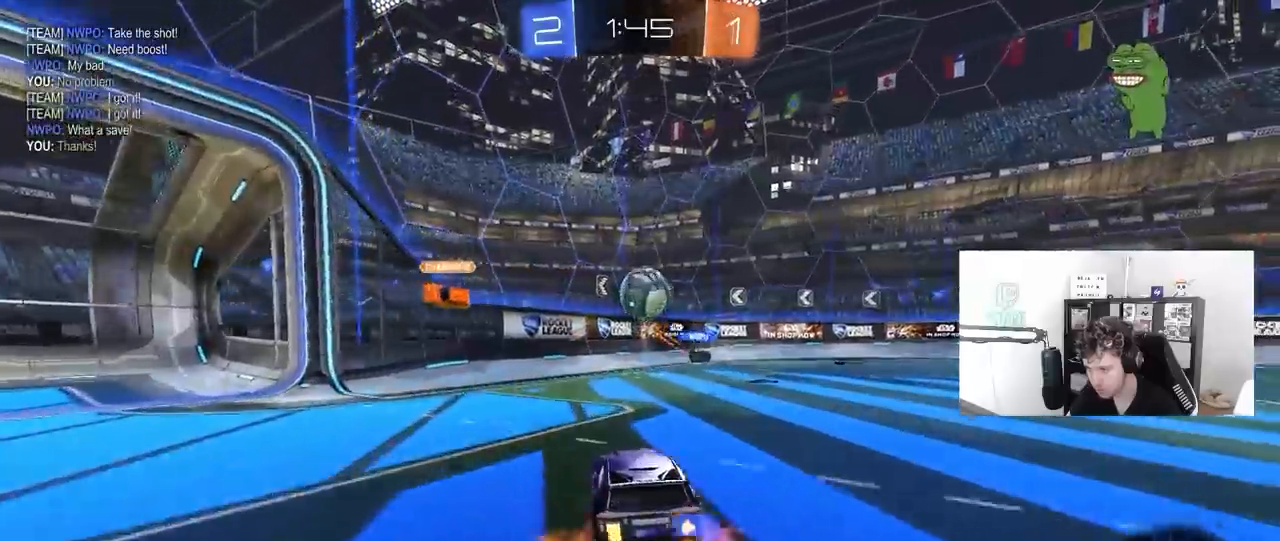
{"keys": [], "mouse": [], "mouse_move": "still", "events": [[50, "a", "down"], [50, "s", "down"], [50, "shift", "down"], [100, "shift", "up"], [133, "a", "up"], [133, "d", "down"], [133, "mouse_right", "up"], [133, "s", "up"], [183, "d", "up"], [183, "mouse_left", "down"], [283, "mouse_left", "up"], [333, "a", "down"], [383, "w", "down"], [467, "a", "up"], [467, "w", "up"]]}
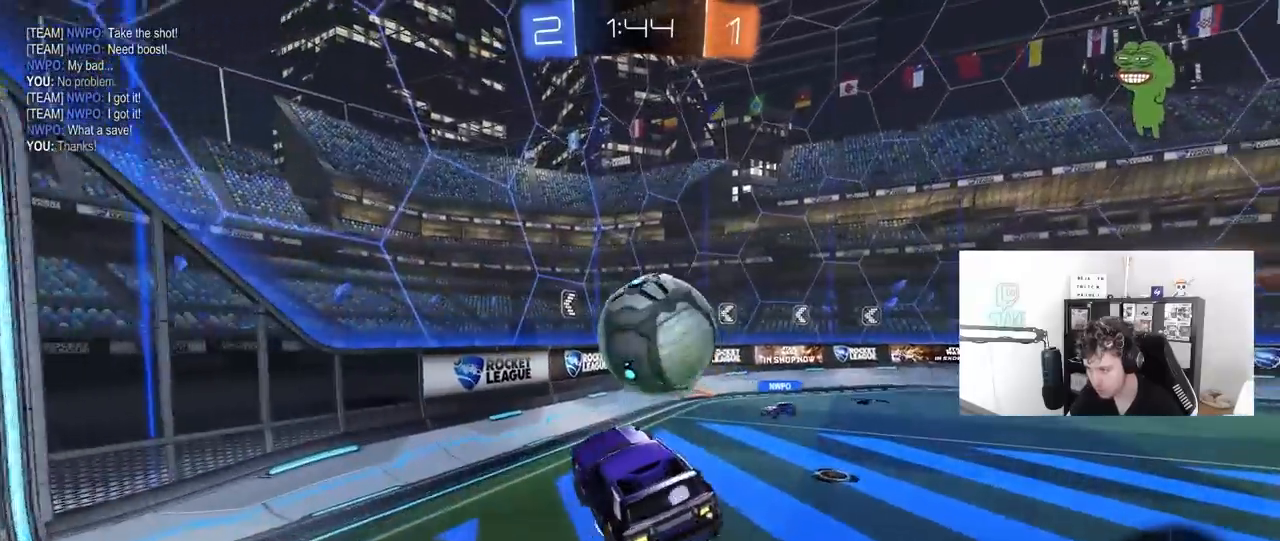
{"keys": ["d", "shift"], "mouse": [], "mouse_move": "still", "events": [[67, "d", "down"], [117, "shift", "down"], [150, "mouse_right", "down"], [300, "mouse_right", "up"]]}
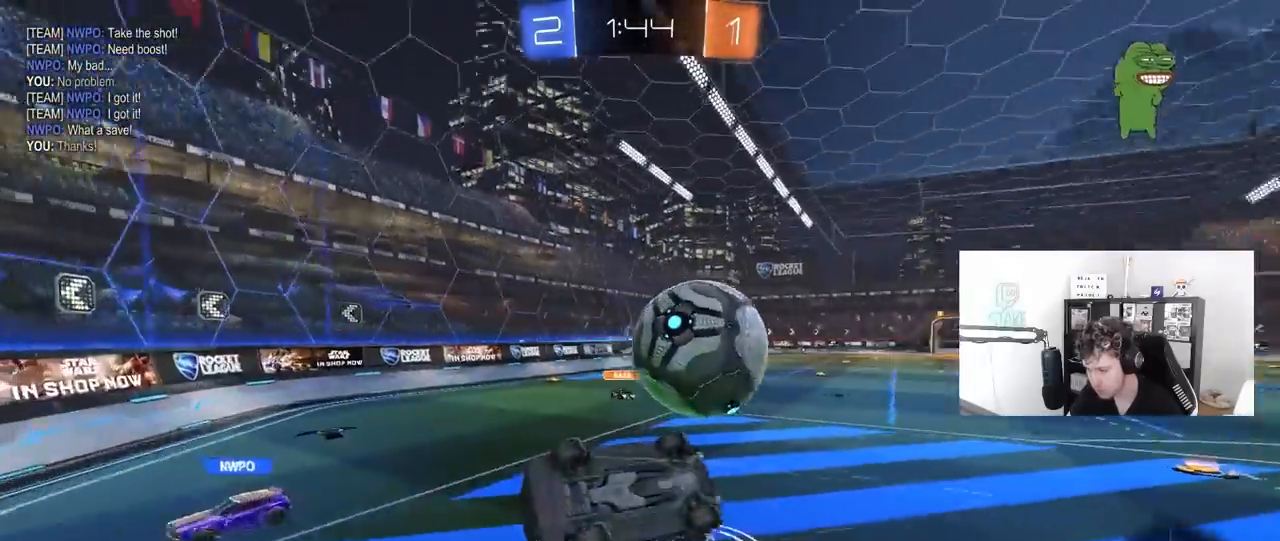
{"keys": ["w"], "mouse": [], "mouse_move": "still", "events": [[217, "w", "down"], [267, "shift", "up"], [500, "d", "up"]]}
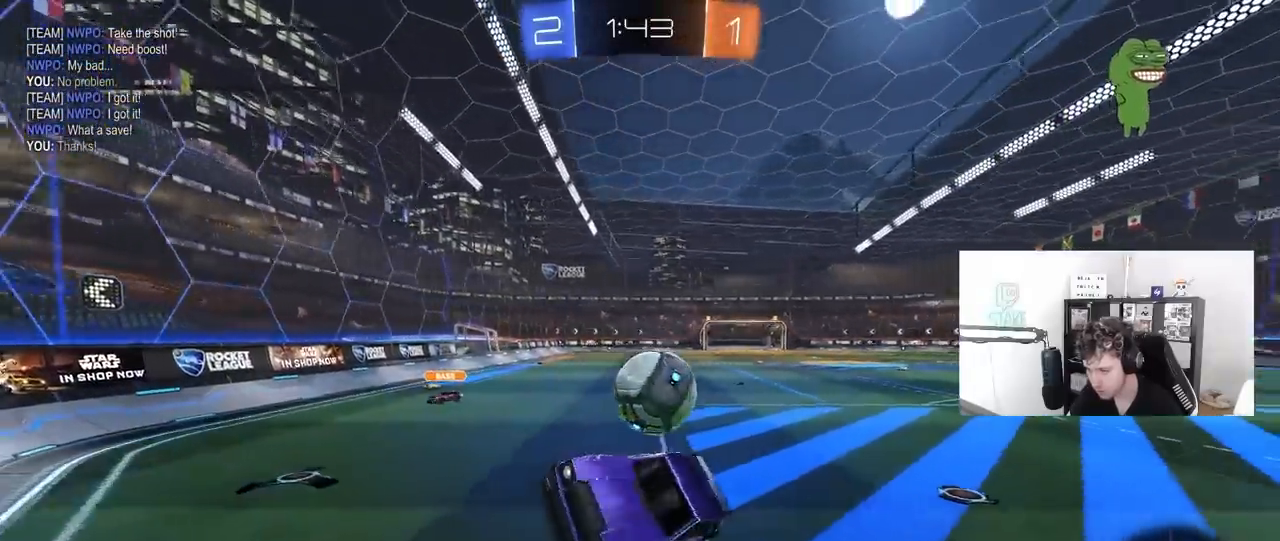
{"keys": ["a", "w"], "mouse": [], "mouse_move": "still", "events": [[50, "a", "down"], [150, "w", "up"], [283, "a", "up"], [333, "w", "down"], [383, "a", "down"]]}
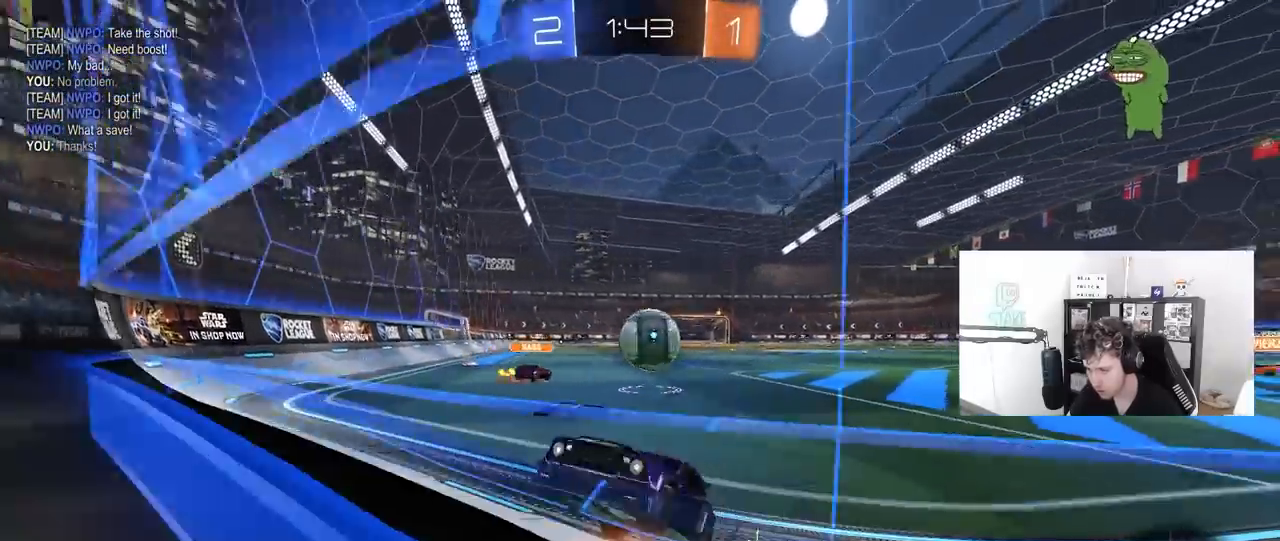
{"keys": ["a", "w"], "mouse": [], "mouse_move": "still", "events": []}
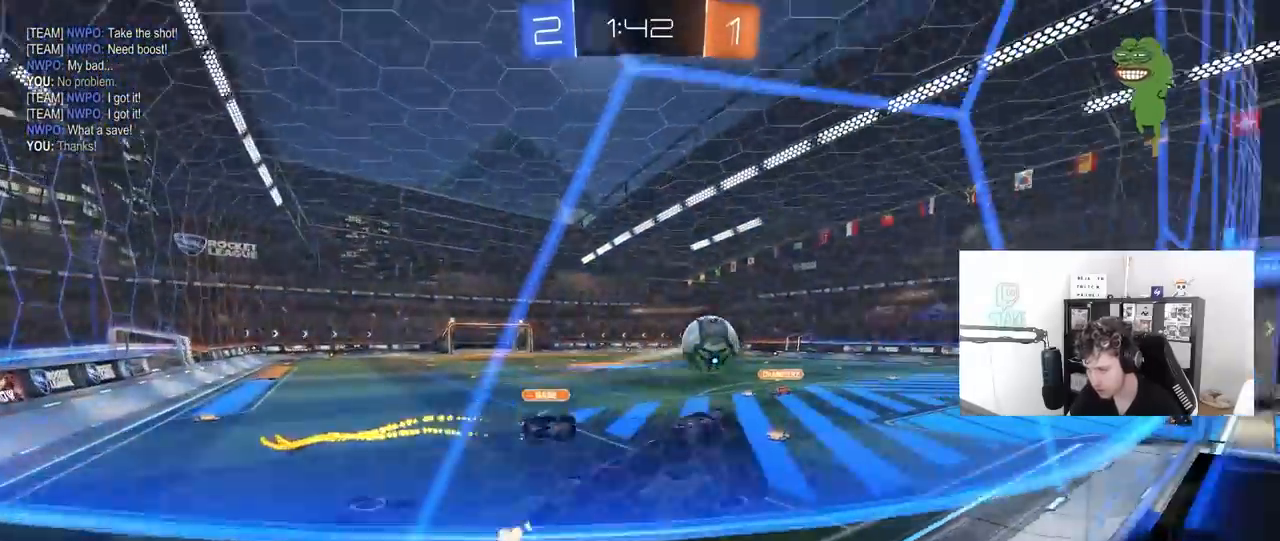
{"keys": ["w"], "mouse": [], "mouse_move": "still", "events": [[133, "a", "up"], [400, "a", "down"], [450, "a", "up"]]}
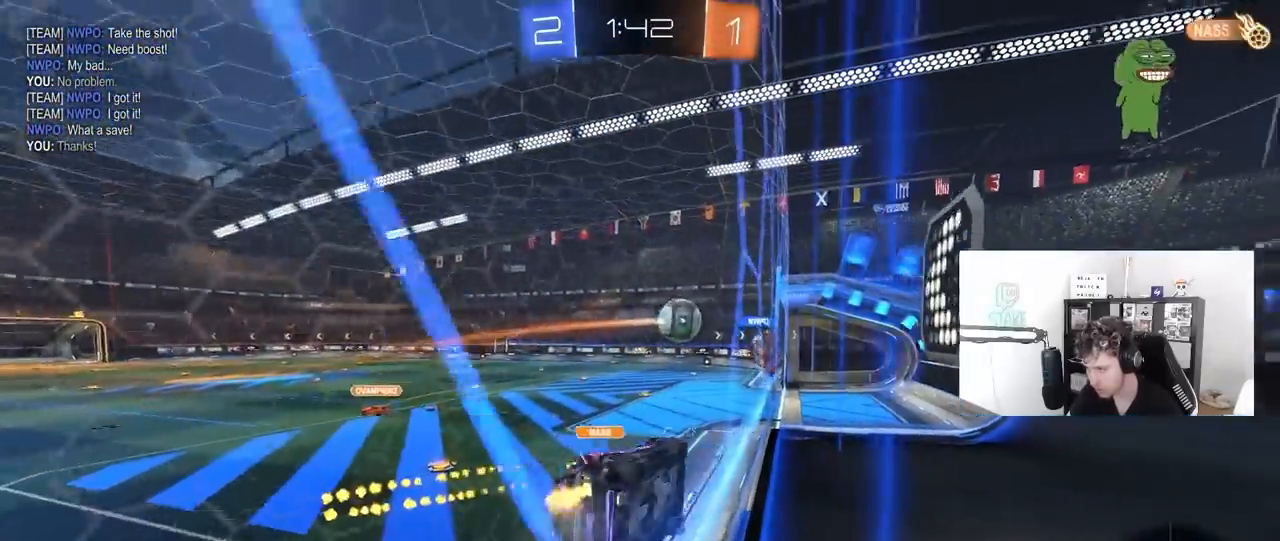
{"keys": ["d", "s", "shift"], "mouse": ["right"], "mouse_move": "down-left", "events": [[333, "mouse_right", "down"], [333, "w", "up"], [417, "d", "down"], [417, "s", "down"], [417, "shift", "down"]]}
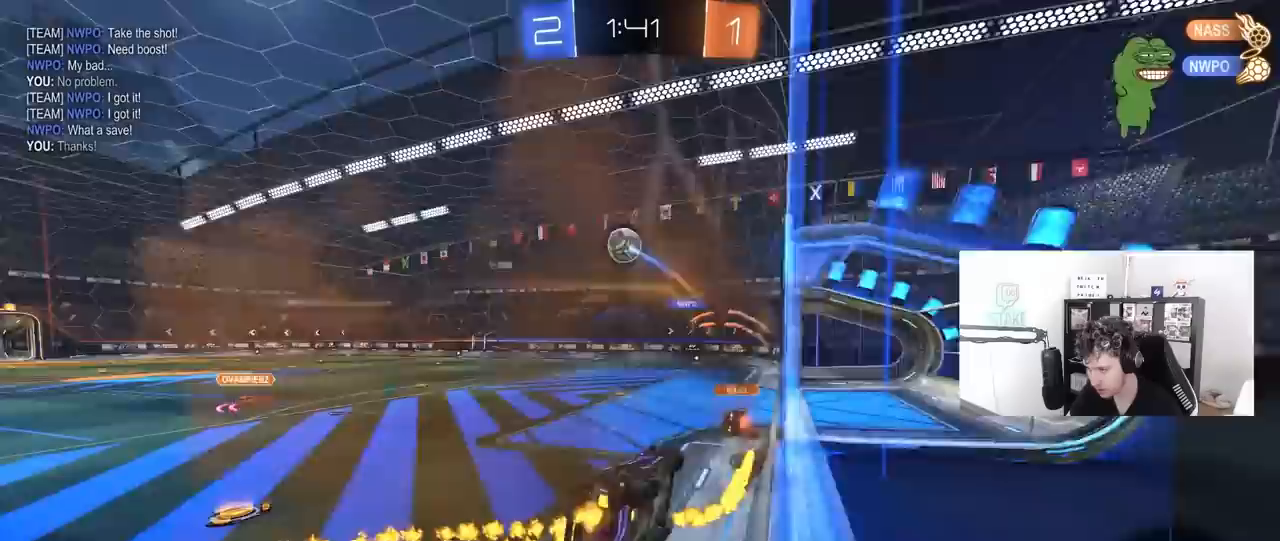
{"keys": ["w"], "mouse": ["right"], "mouse_move": "still", "events": [[67, "mouse_right", "up"], [167, "s", "up"], [167, "shift", "up"], [200, "d", "up"], [300, "w", "down"], [433, "mouse_right", "down"]]}
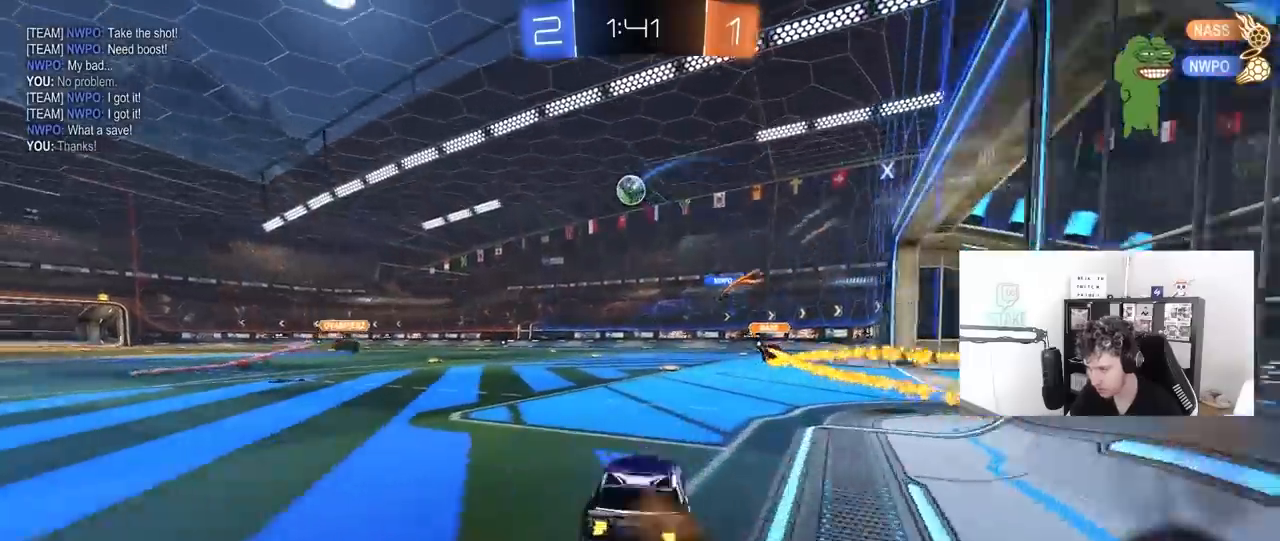
{"keys": ["w"], "mouse": [], "mouse_move": "still", "events": [[83, "d", "down"], [133, "mouse_right", "up"], [167, "d", "up"], [317, "a", "down"], [450, "a", "up"]]}
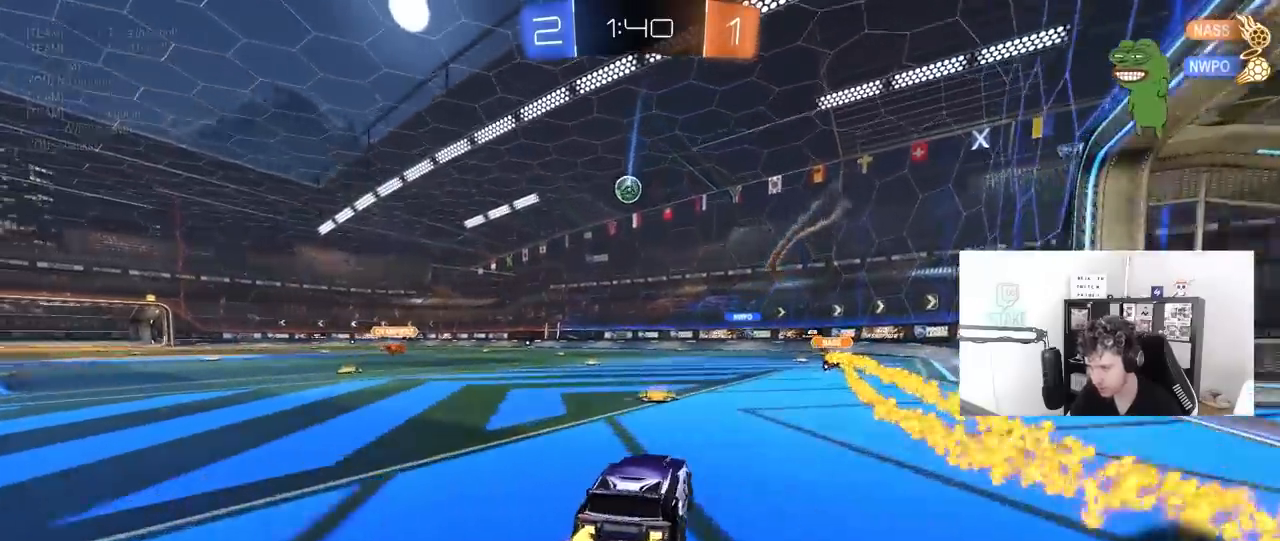
{"keys": ["w"], "mouse": [], "mouse_move": "still", "events": [[100, "a", "down"], [283, "a", "up"]]}
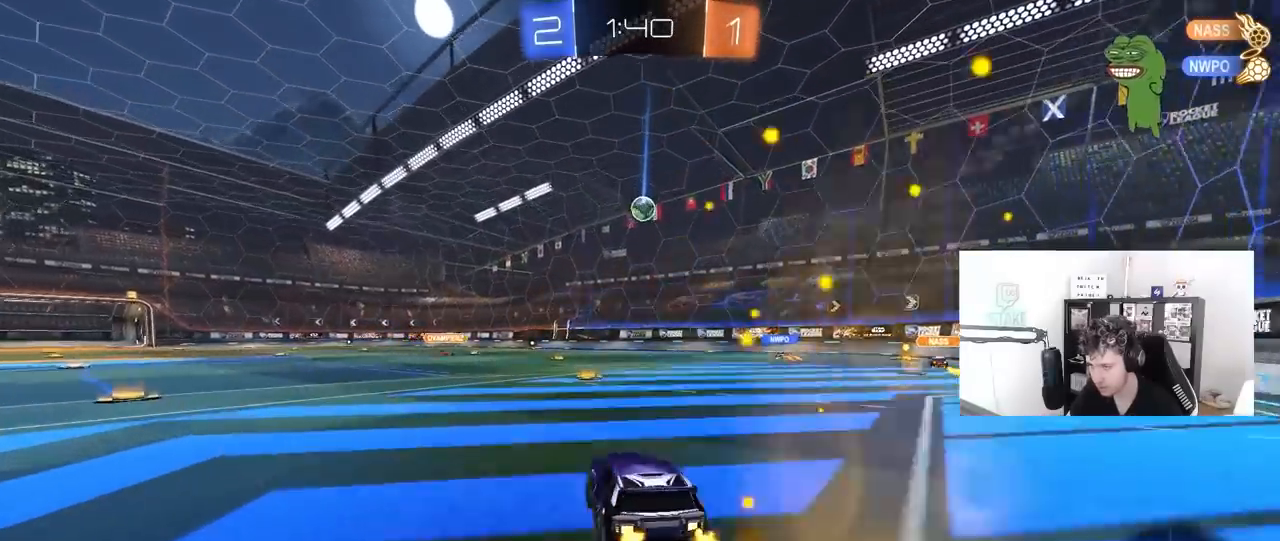
{"keys": ["d", "w"], "mouse": [], "mouse_move": "still", "events": [[350, "d", "down"]]}
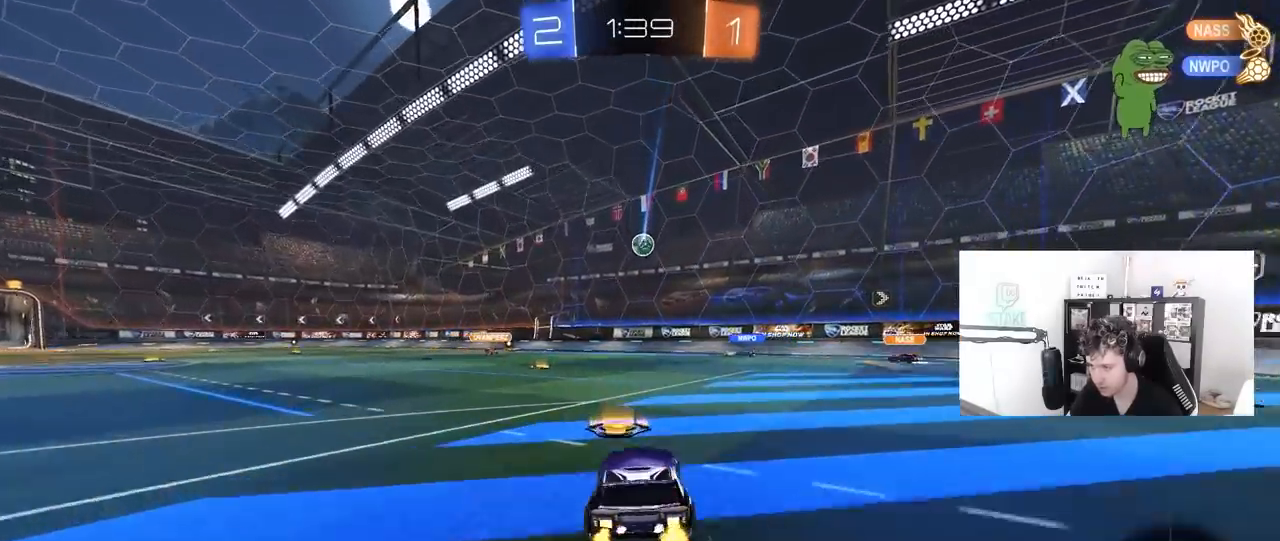
{"keys": ["a", "w"], "mouse": [], "mouse_move": "still", "events": [[33, "d", "up"], [83, "a", "down"], [217, "a", "up"], [450, "a", "down"]]}
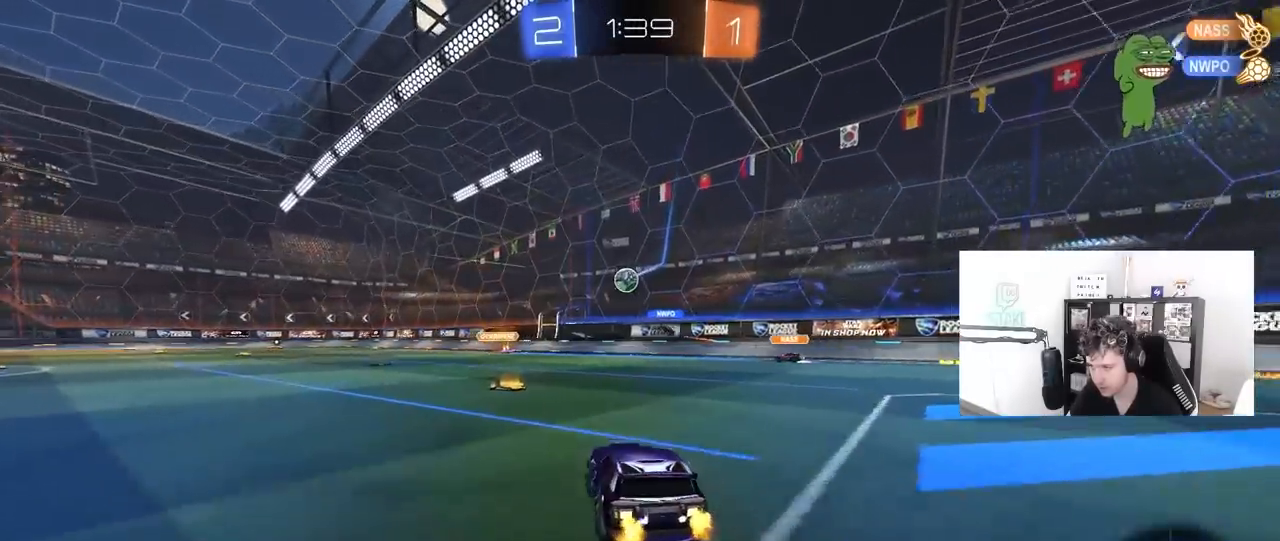
{"keys": ["a", "w"], "mouse": ["left"], "mouse_move": "still", "events": [[100, "a", "up"], [333, "mouse_left", "down"], [417, "a", "down"]]}
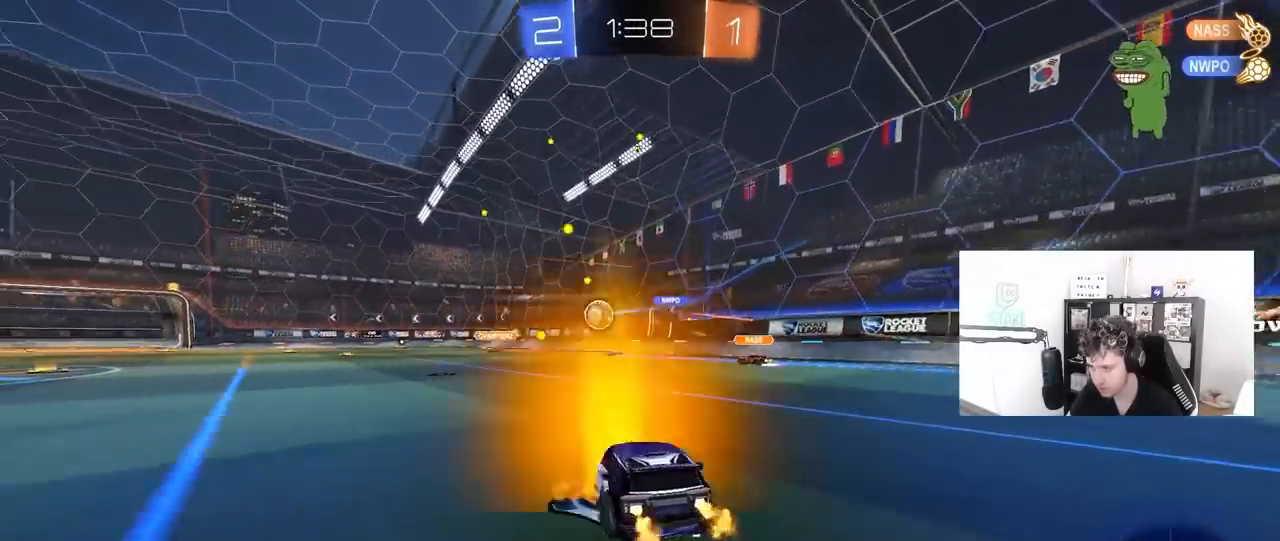
{"keys": ["a", "w"], "mouse": [], "mouse_move": "still", "events": [[167, "mouse_left", "up"], [200, "a", "up"], [383, "d", "down"], [483, "a", "down"], [483, "d", "up"]]}
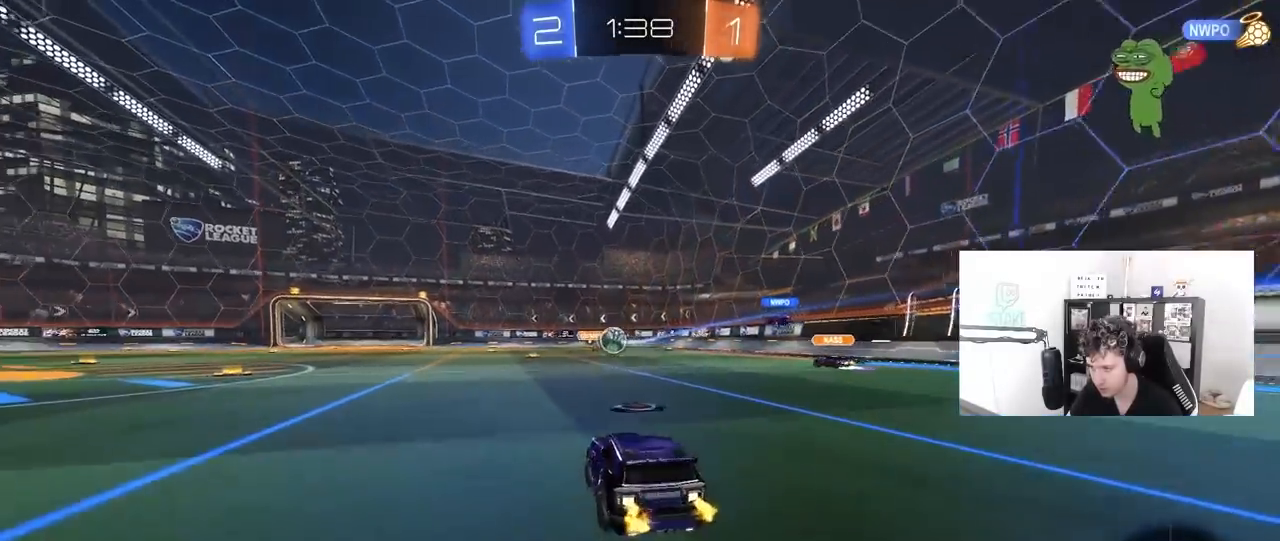
{"keys": ["w"], "mouse": ["left"], "mouse_move": "still", "events": [[400, "a", "up"], [450, "mouse_left", "down"]]}
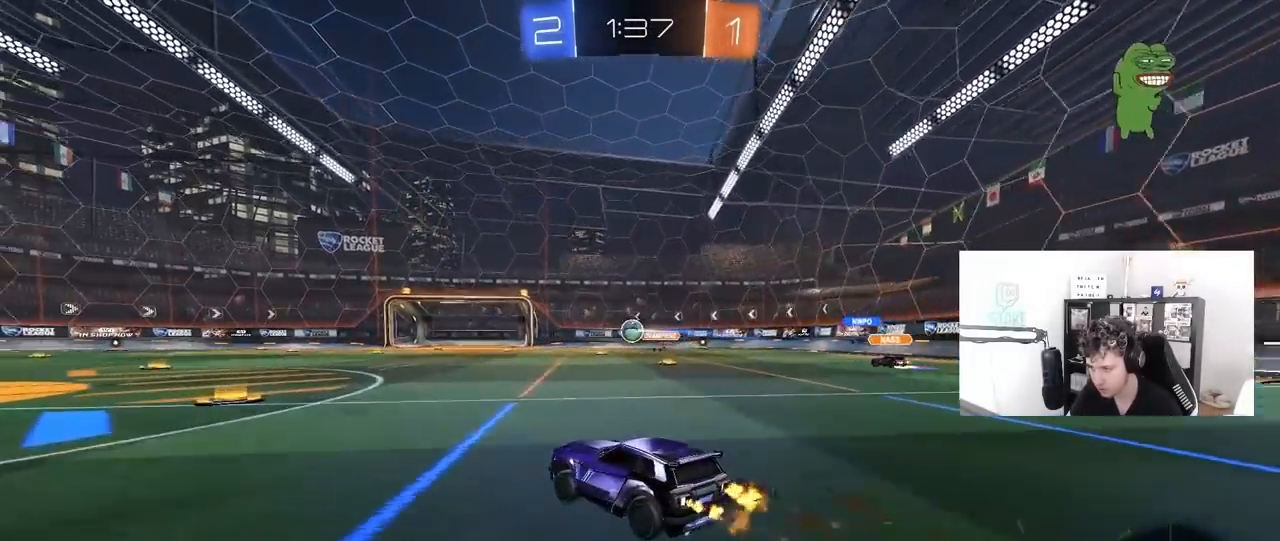
{"keys": ["a", "w"], "mouse": [], "mouse_move": "still", "events": [[133, "a", "down"], [283, "mouse_left", "up"]]}
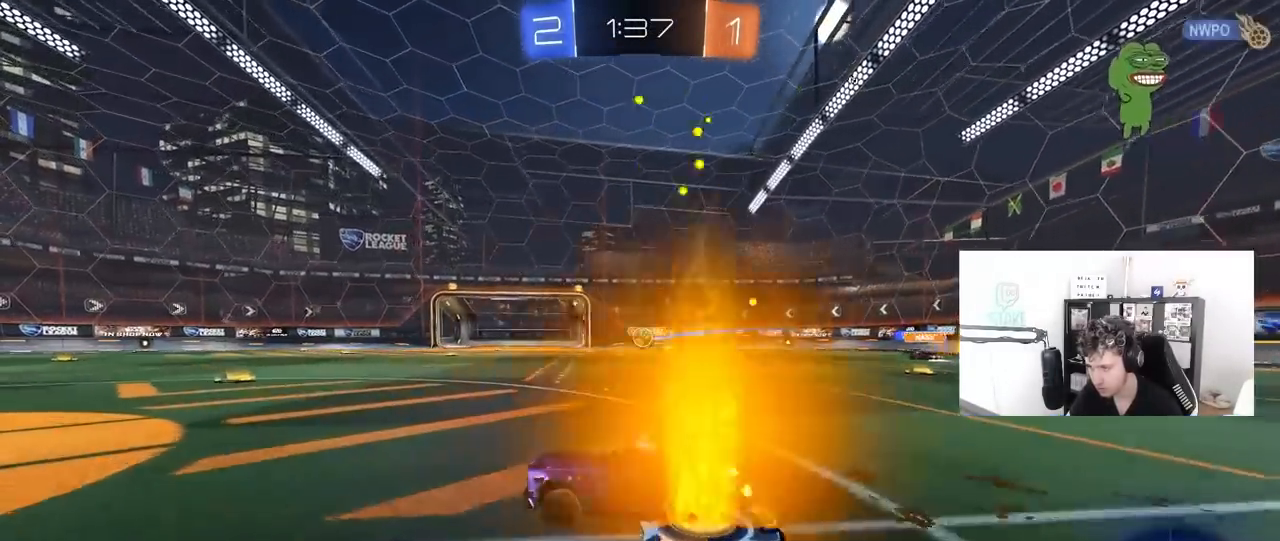
{"keys": ["a", "shift"], "mouse": ["right"], "mouse_move": "down-left", "events": [[67, "a", "up"], [117, "d", "down"], [250, "mouse_left", "down"], [250, "mouse_right", "down"], [300, "a", "down"], [300, "d", "up"], [300, "shift", "down"], [350, "mouse_left", "up"], [350, "mouse_right", "up"], [350, "w", "up"], [400, "mouse_right", "down"]]}
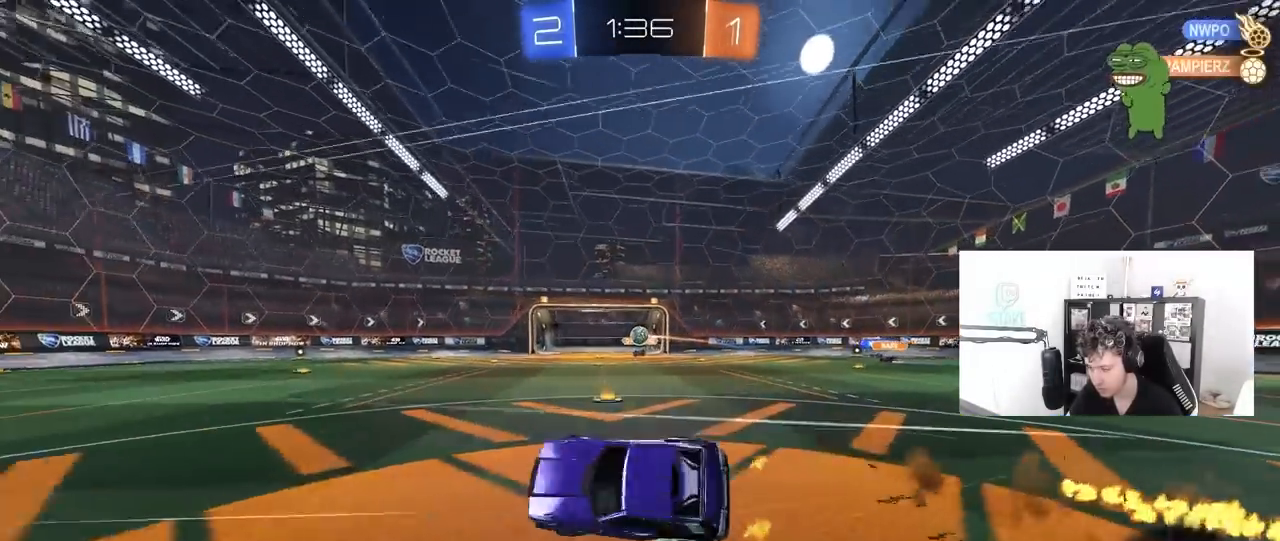
{"keys": [], "mouse": [], "mouse_move": "still", "events": [[33, "mouse_left", "down"], [83, "mouse_right", "up"], [267, "mouse_left", "up"], [367, "shift", "up"], [417, "a", "up"]]}
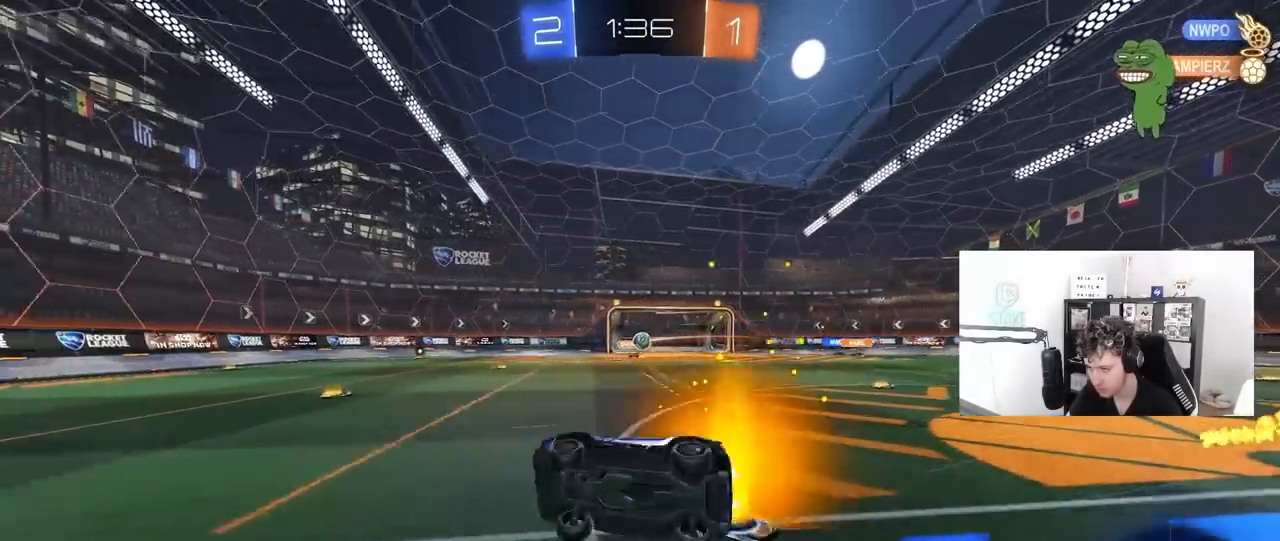
{"keys": ["d", "w"], "mouse": [], "mouse_move": "still", "events": [[150, "a", "down"], [233, "a", "up"], [417, "d", "down"], [417, "w", "down"]]}
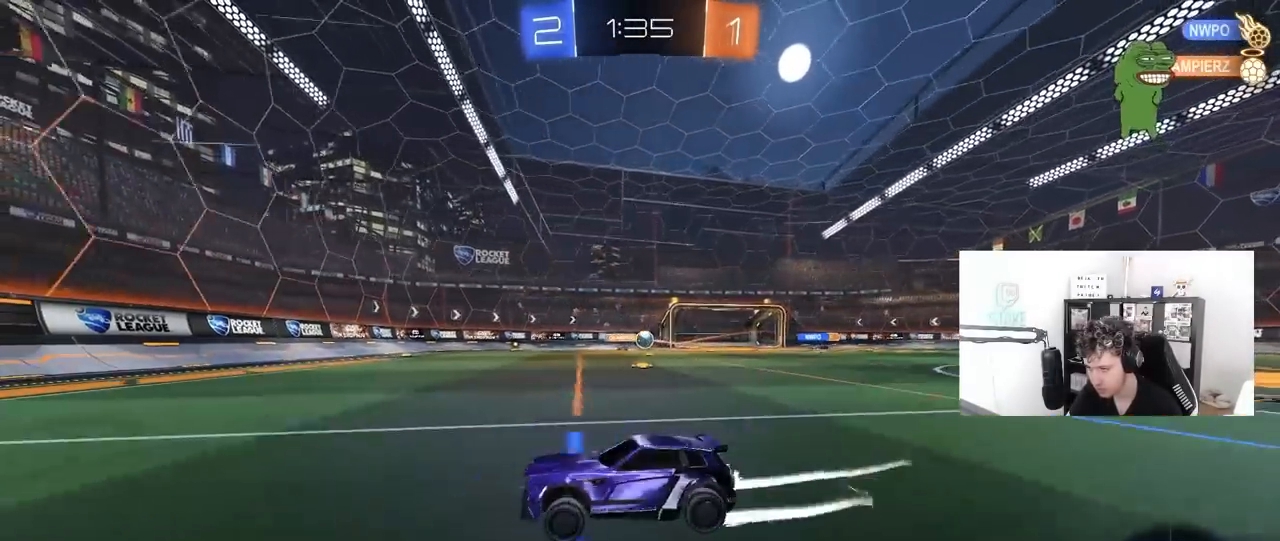
{"keys": ["a", "w"], "mouse": [], "mouse_move": "still", "events": [[300, "a", "down"], [300, "d", "up"], [300, "shift", "down"], [483, "shift", "up"]]}
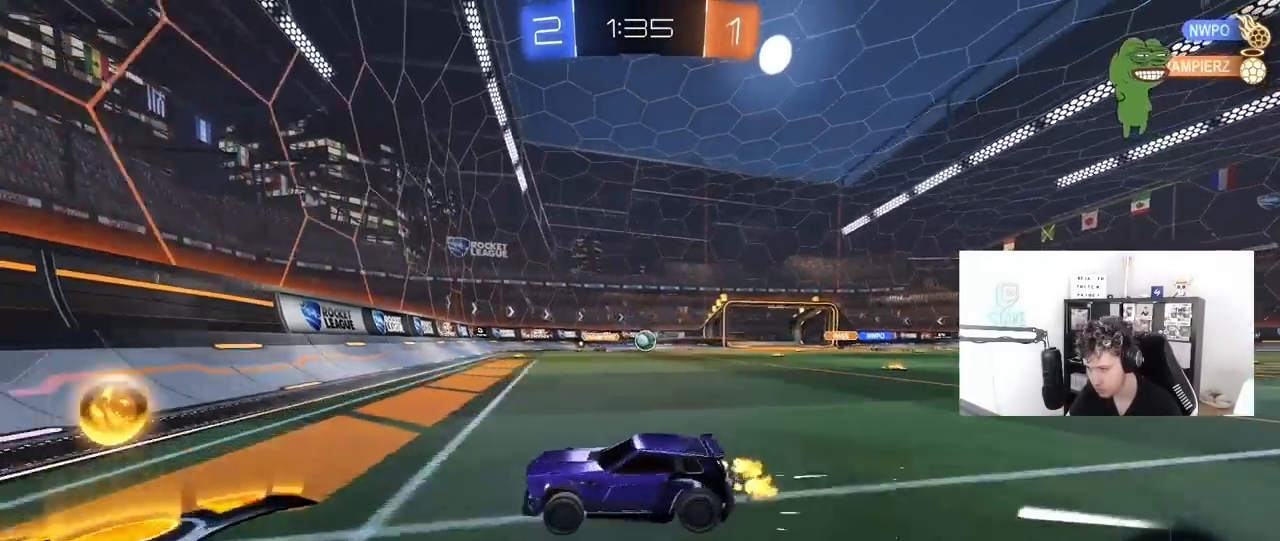
{"keys": ["a", "w"], "mouse": [], "mouse_move": "still", "events": [[317, "shift", "down"], [400, "shift", "up"]]}
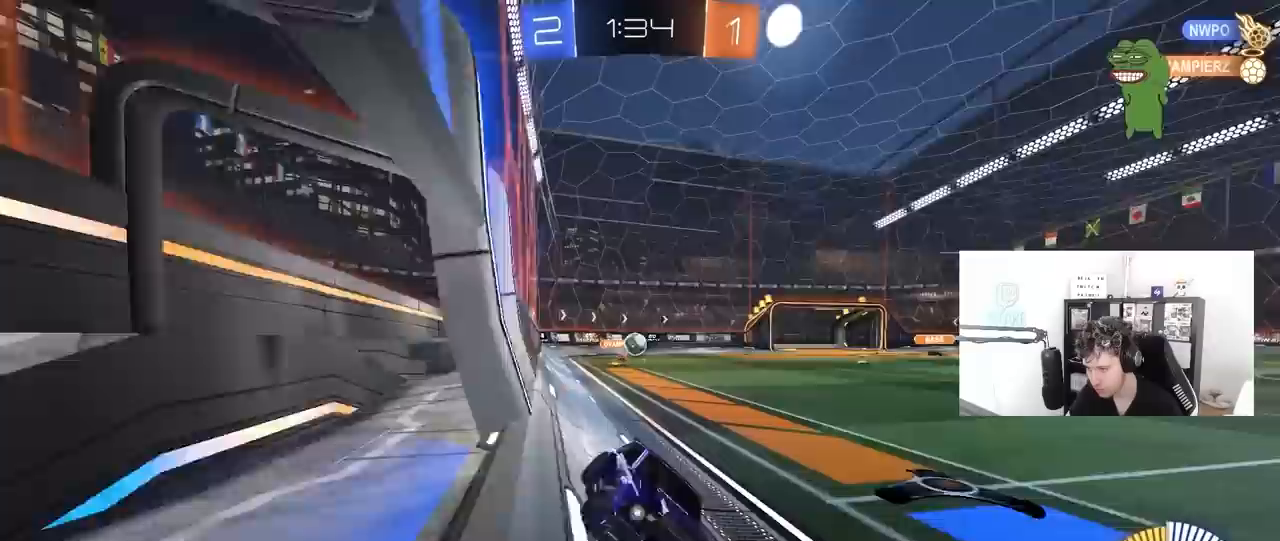
{"keys": ["w"], "mouse": [], "mouse_move": "still", "events": [[417, "a", "up"]]}
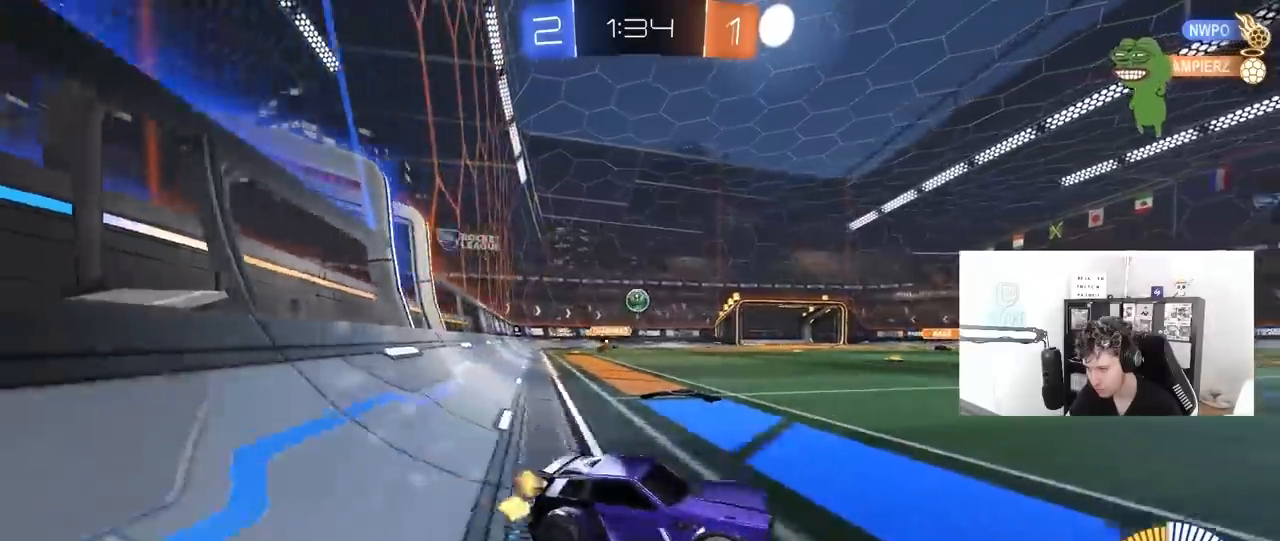
{"keys": ["a", "w"], "mouse": ["left"], "mouse_move": "still", "events": [[67, "a", "down"], [117, "a", "up"], [400, "a", "down"], [483, "mouse_left", "down"]]}
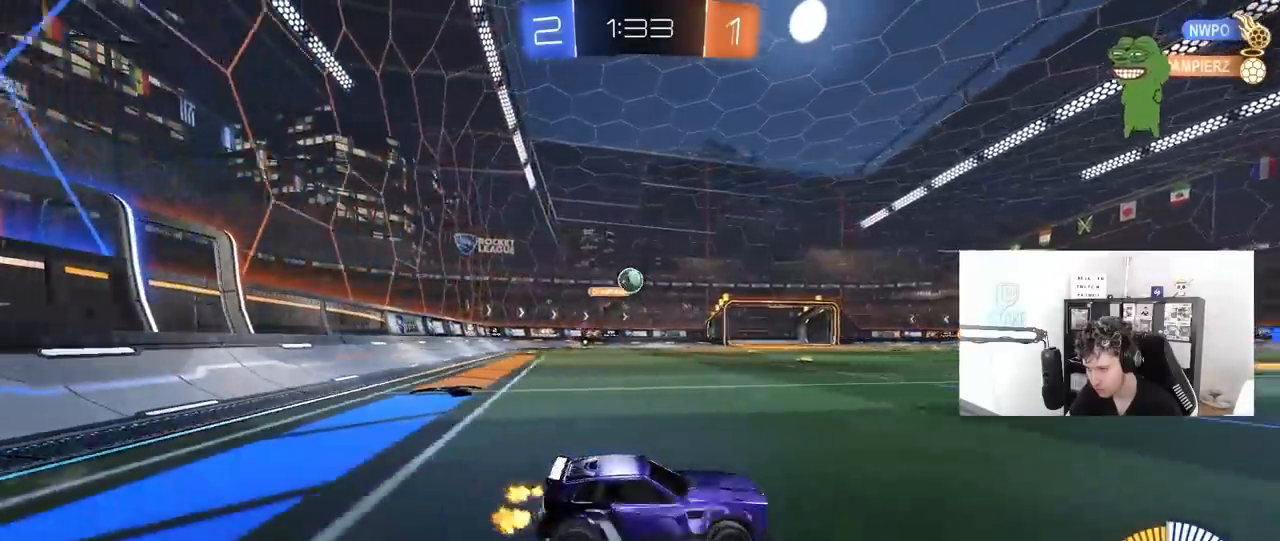
{"keys": ["d", "s"], "mouse": ["right"], "mouse_move": "down-left", "events": [[33, "a", "up"], [133, "a", "down"], [267, "a", "up"], [267, "mouse_left", "up"], [317, "d", "down"], [317, "w", "up"], [417, "mouse_right", "down"], [417, "s", "down"]]}
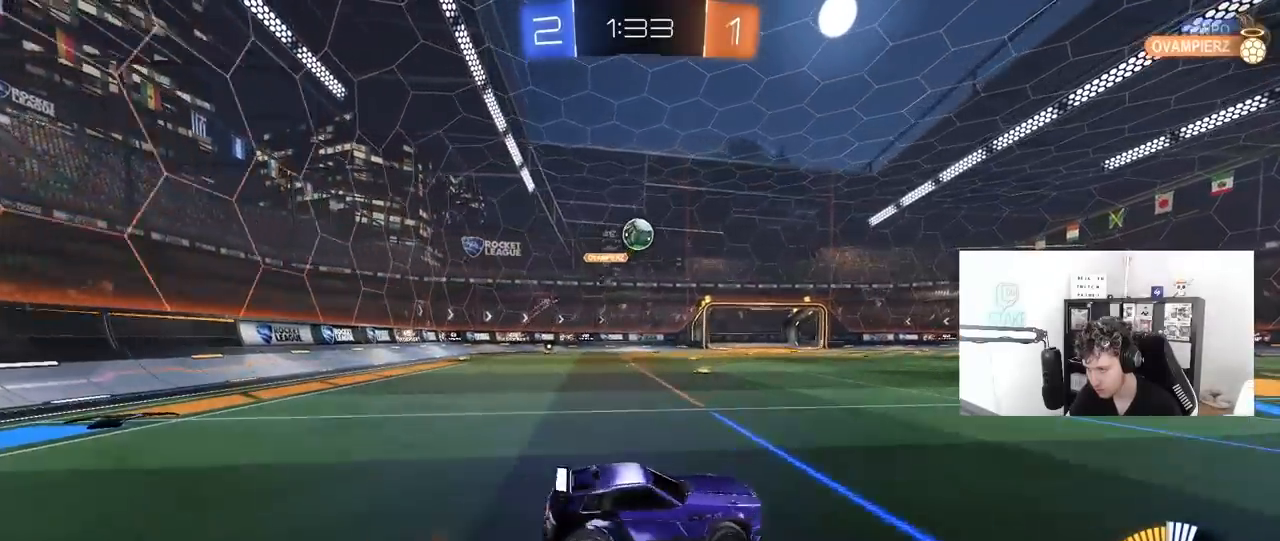
{"keys": ["a", "shift"], "mouse": [], "mouse_move": "still", "events": [[133, "d", "up"], [133, "mouse_left", "down"], [133, "mouse_right", "up"], [133, "s", "up"], [183, "mouse_right", "down"], [233, "s", "down"], [283, "d", "down"], [333, "a", "down"], [333, "d", "up"], [333, "s", "up"], [333, "shift", "down"], [383, "mouse_right", "up"], [467, "mouse_left", "up"]]}
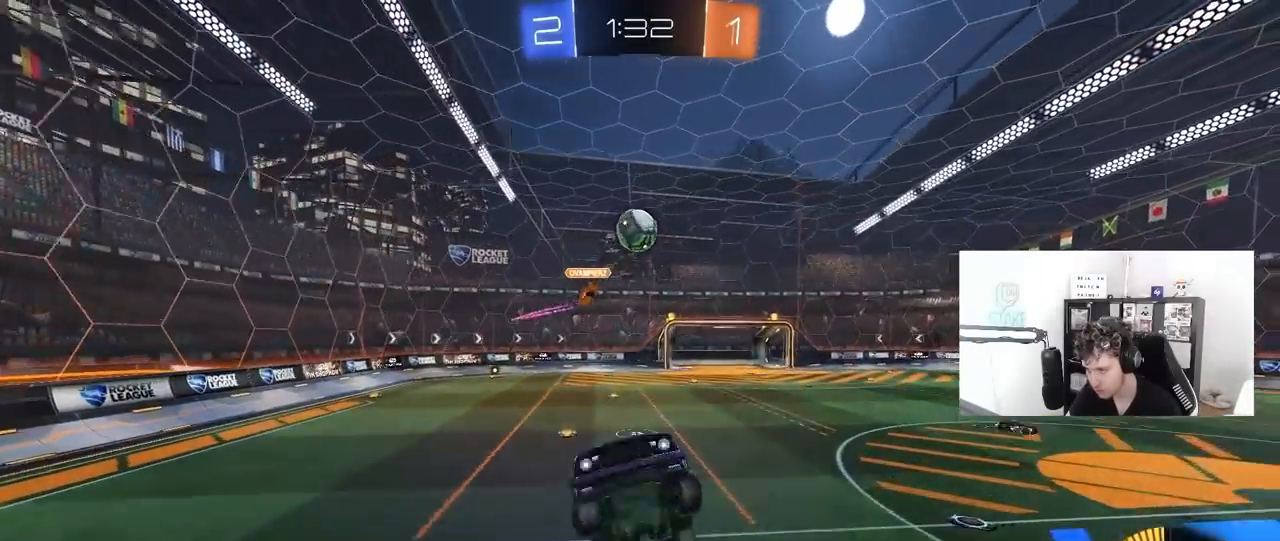
{"keys": ["a"], "mouse": [], "mouse_move": "still", "events": [[350, "s", "down"], [433, "s", "up"], [483, "shift", "up"]]}
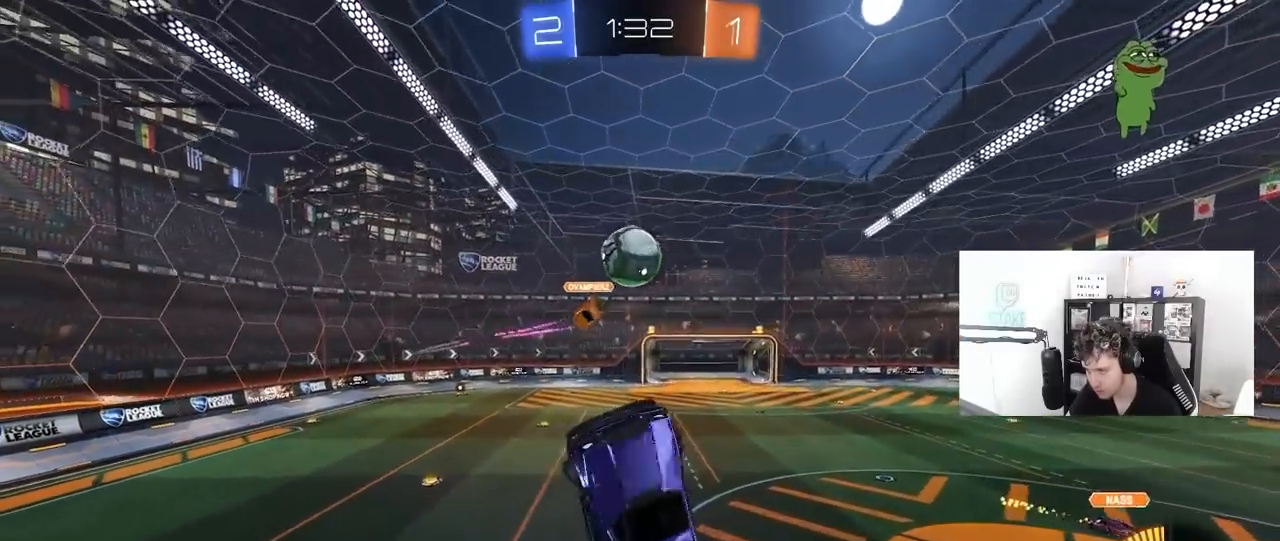
{"keys": ["a", "s"], "mouse": [], "mouse_move": "up", "events": [[167, "mouse_left", "down"], [317, "a", "up"], [367, "d", "down"], [400, "s", "down"], [450, "a", "down"], [450, "d", "up"], [450, "mouse_left", "up"]]}
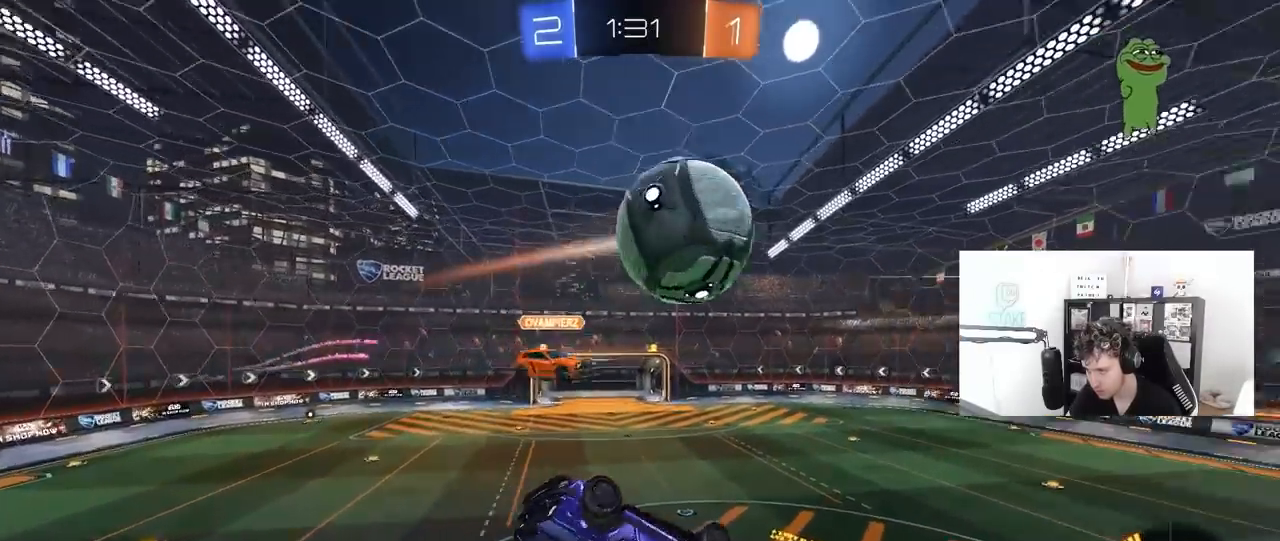
{"keys": ["d", "s", "shift"], "mouse": [], "mouse_move": "still", "events": [[150, "a", "up"], [233, "d", "down"], [383, "shift", "down"]]}